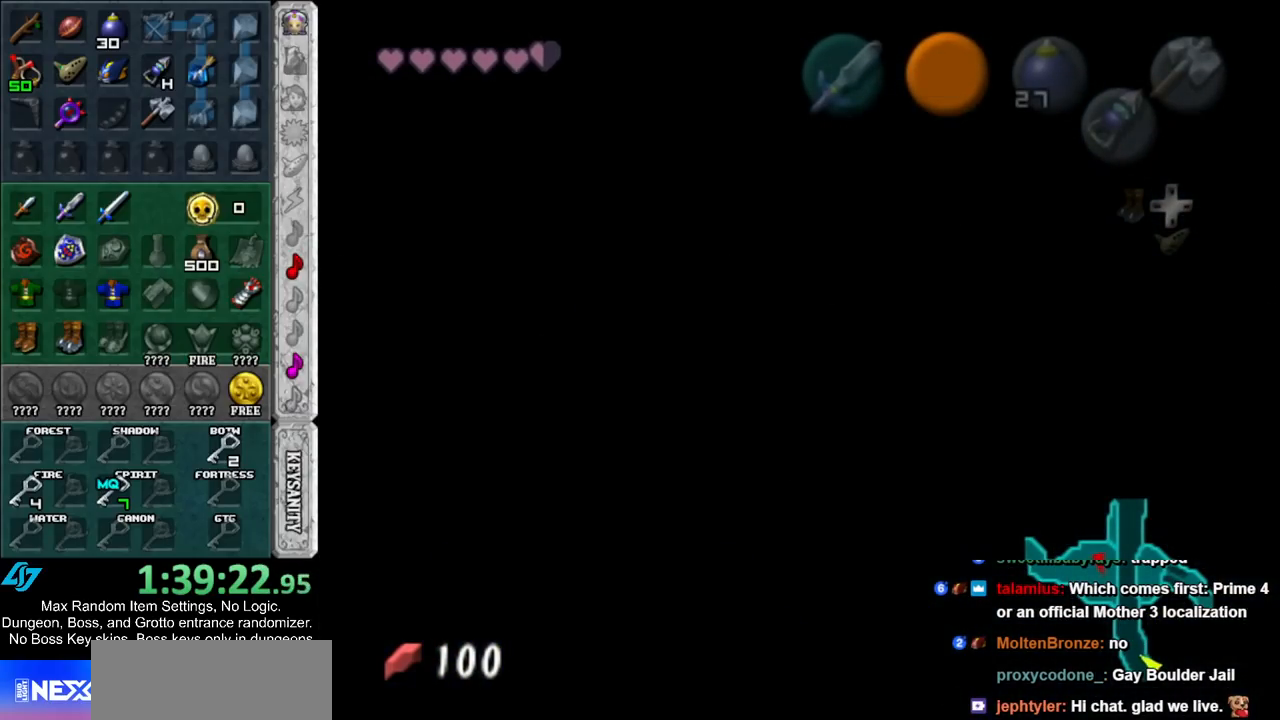
Gameplay with a controller (Nintendo layout); each line is a JSON object with the inputs held at the frame after it. "events" lists button and stick changes between this image and that frame as [ms after this image, input, new state], when the widget could be followed in between. Not read: L3 R3.
{"buttons": [], "left_stick": "up", "right_stick": "center", "events": []}
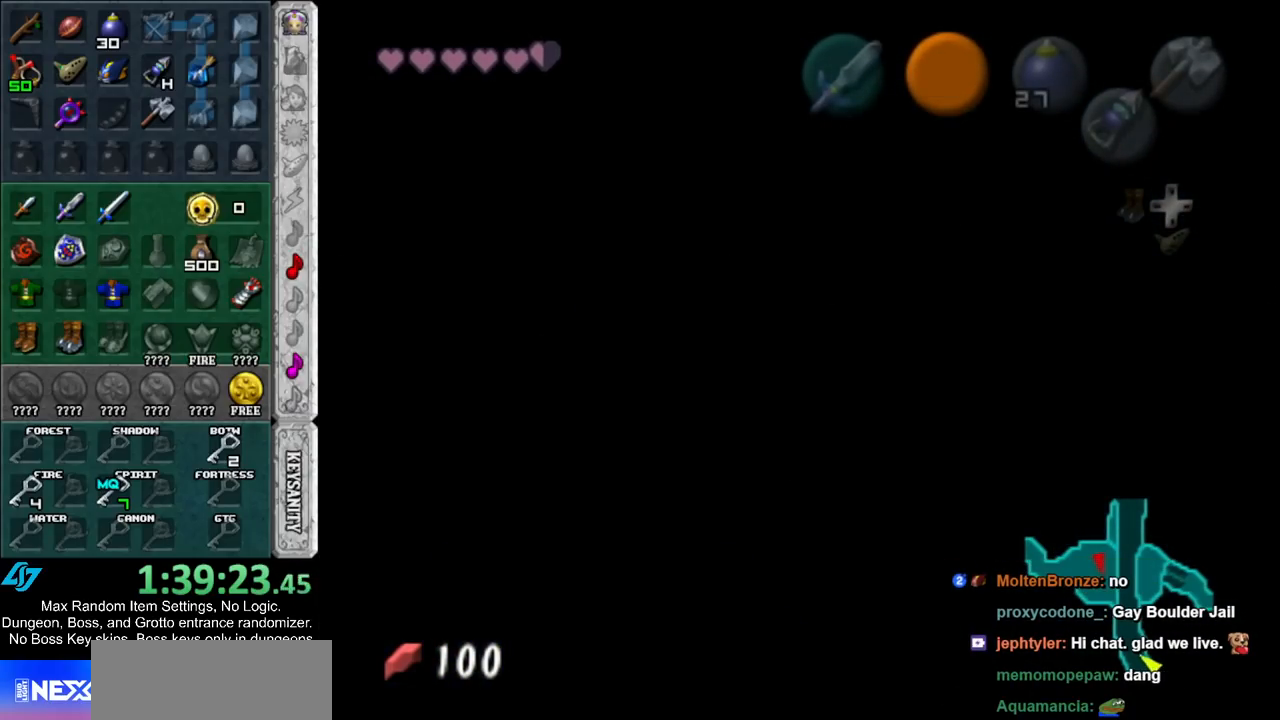
{"buttons": [], "left_stick": "up", "right_stick": "center", "events": []}
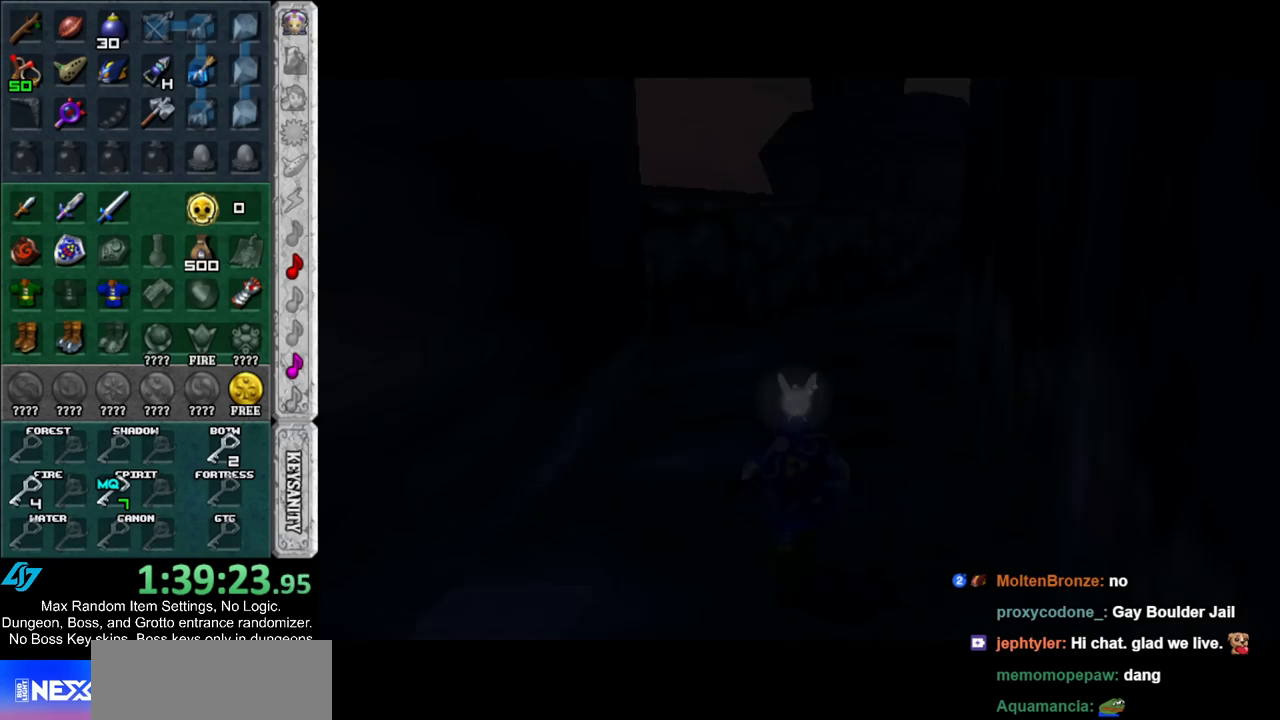
{"buttons": [], "left_stick": "up", "right_stick": "center", "events": []}
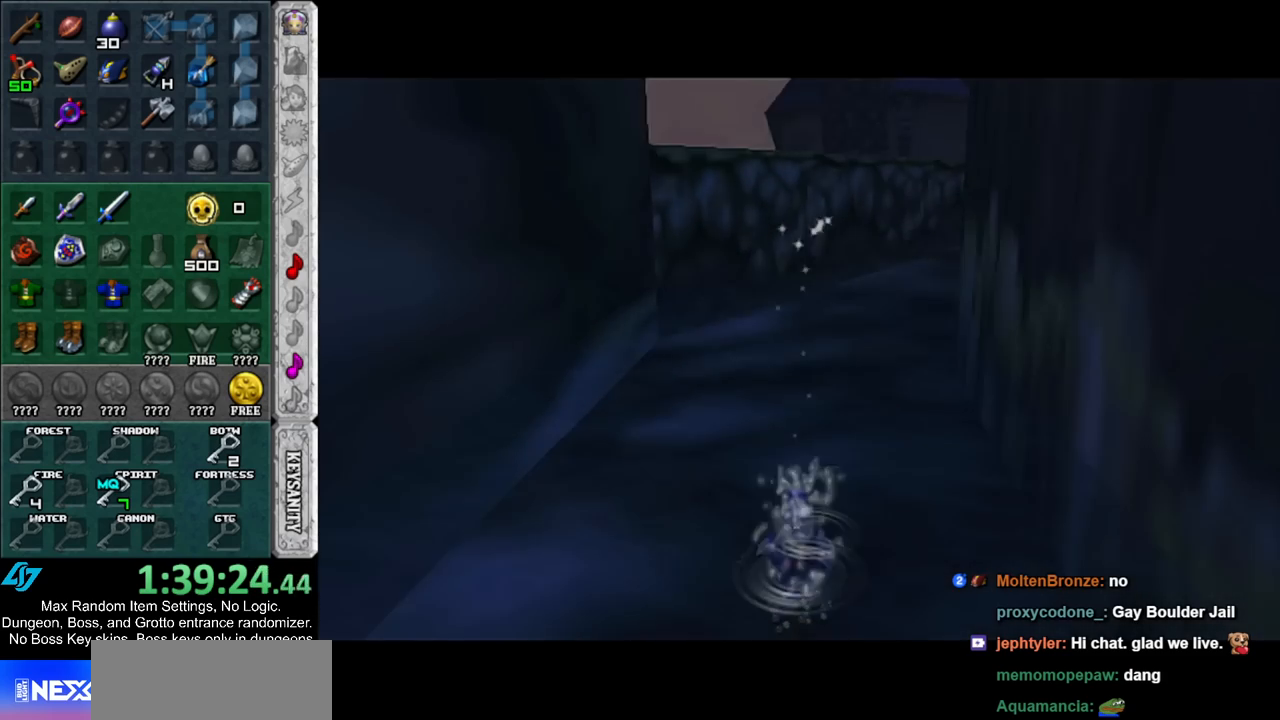
{"buttons": [], "left_stick": "up", "right_stick": "center", "events": []}
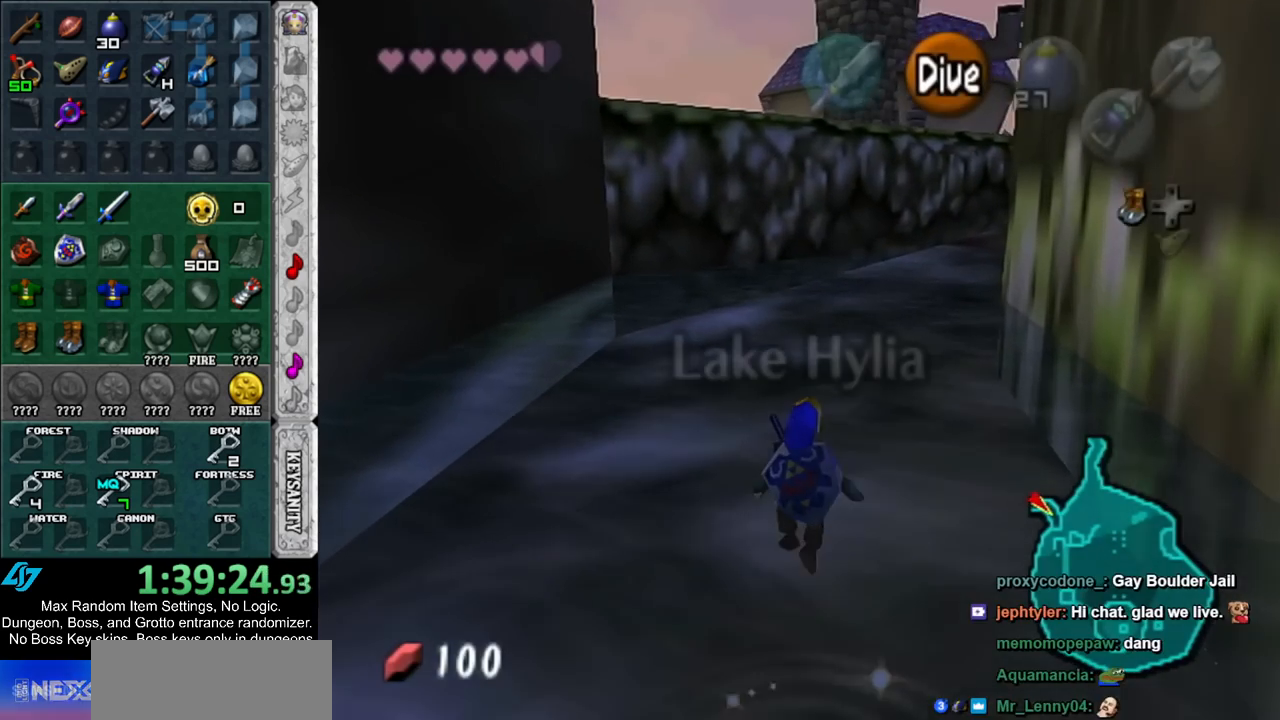
{"buttons": ["B"], "left_stick": "up-right", "right_stick": "center", "events": [[417, "B", "down"], [450, "left_stick", "up-right"]]}
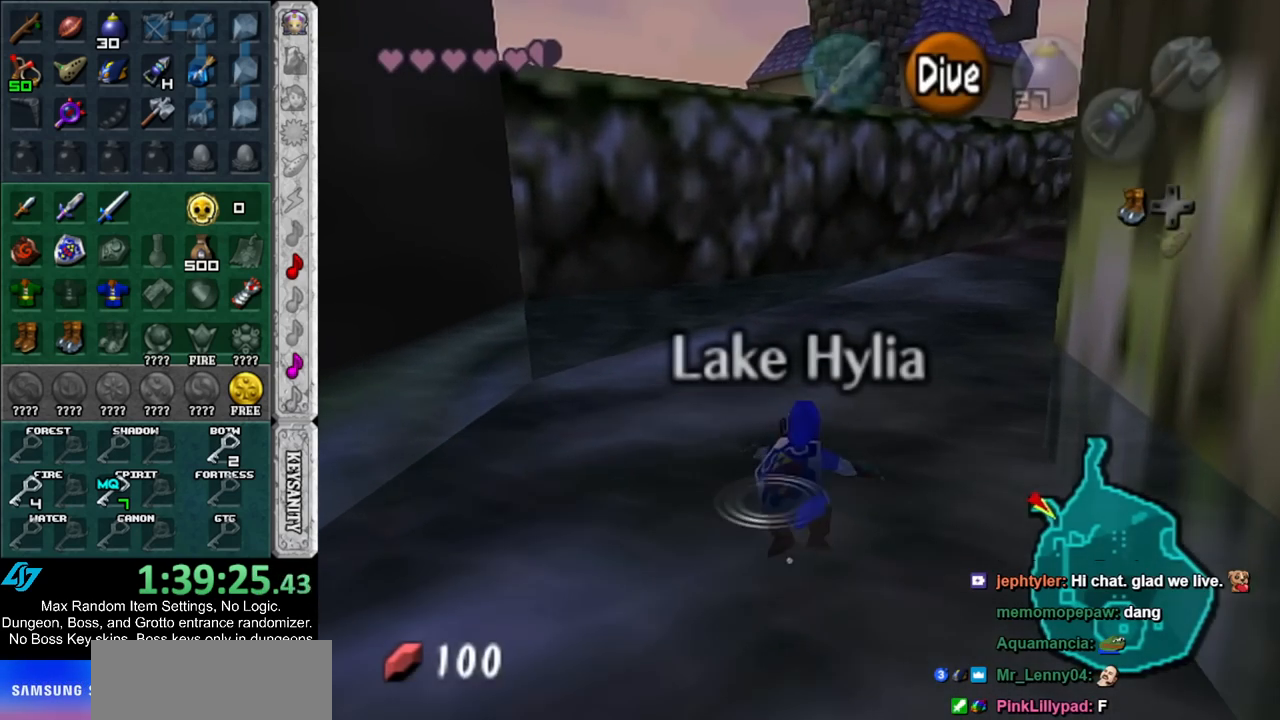
{"buttons": ["B"], "left_stick": "up-right", "right_stick": "center", "events": [[17, "B", "up"], [83, "B", "down"], [167, "B", "up"], [267, "B", "down"], [333, "B", "up"], [400, "B", "down"]]}
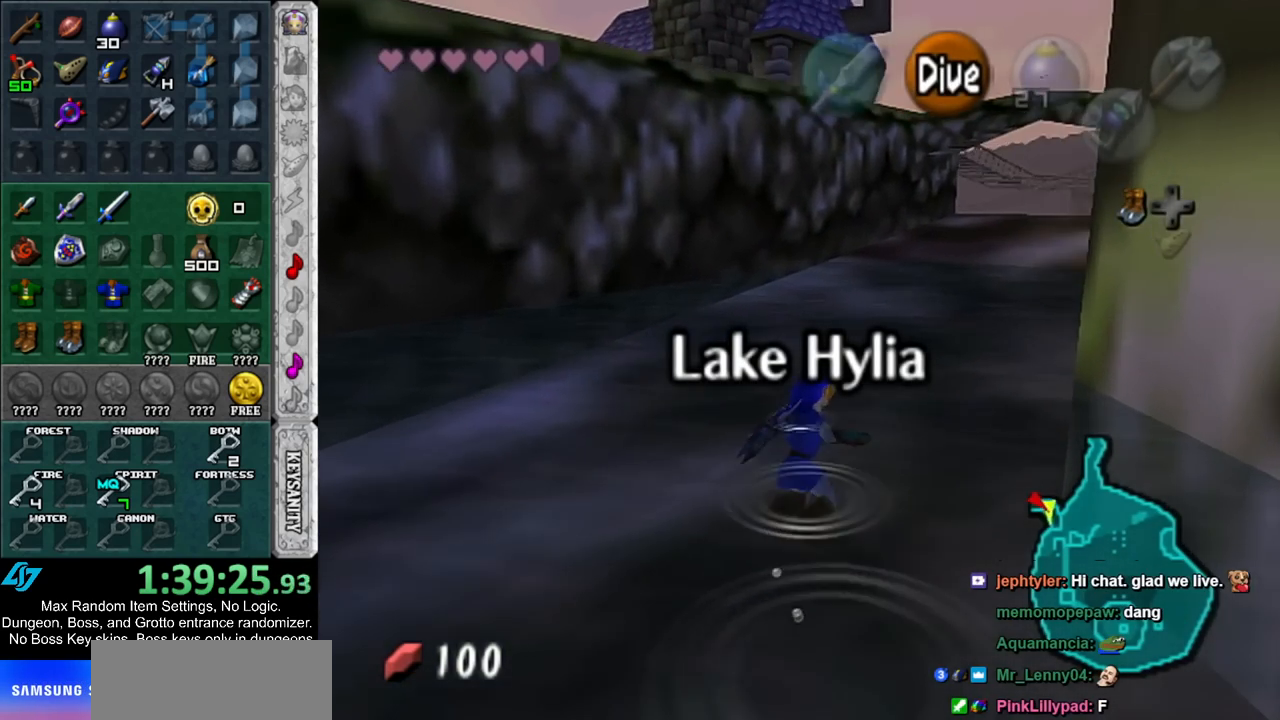
{"buttons": [], "left_stick": "up", "right_stick": "center", "events": [[17, "B", "up"], [300, "left_stick", "up"]]}
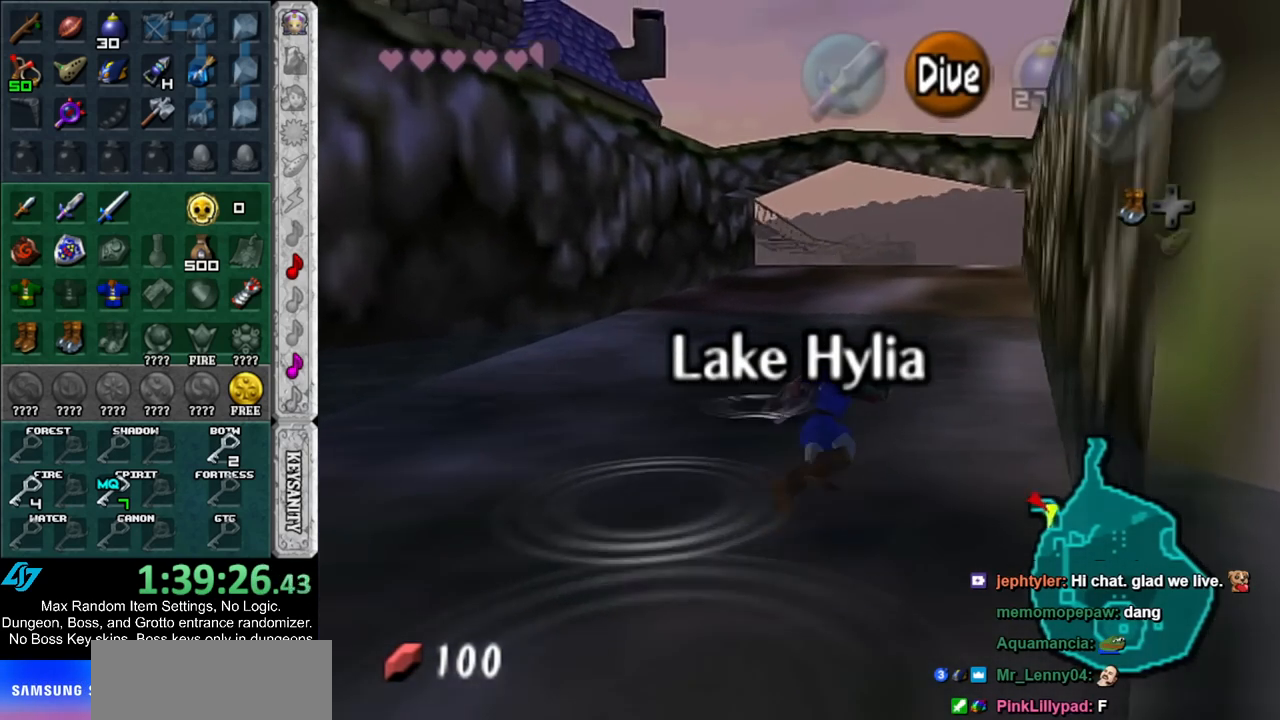
{"buttons": [], "left_stick": "up", "right_stick": "center", "events": [[167, "A", "down"], [267, "A", "up"], [350, "A", "down"], [450, "A", "up"]]}
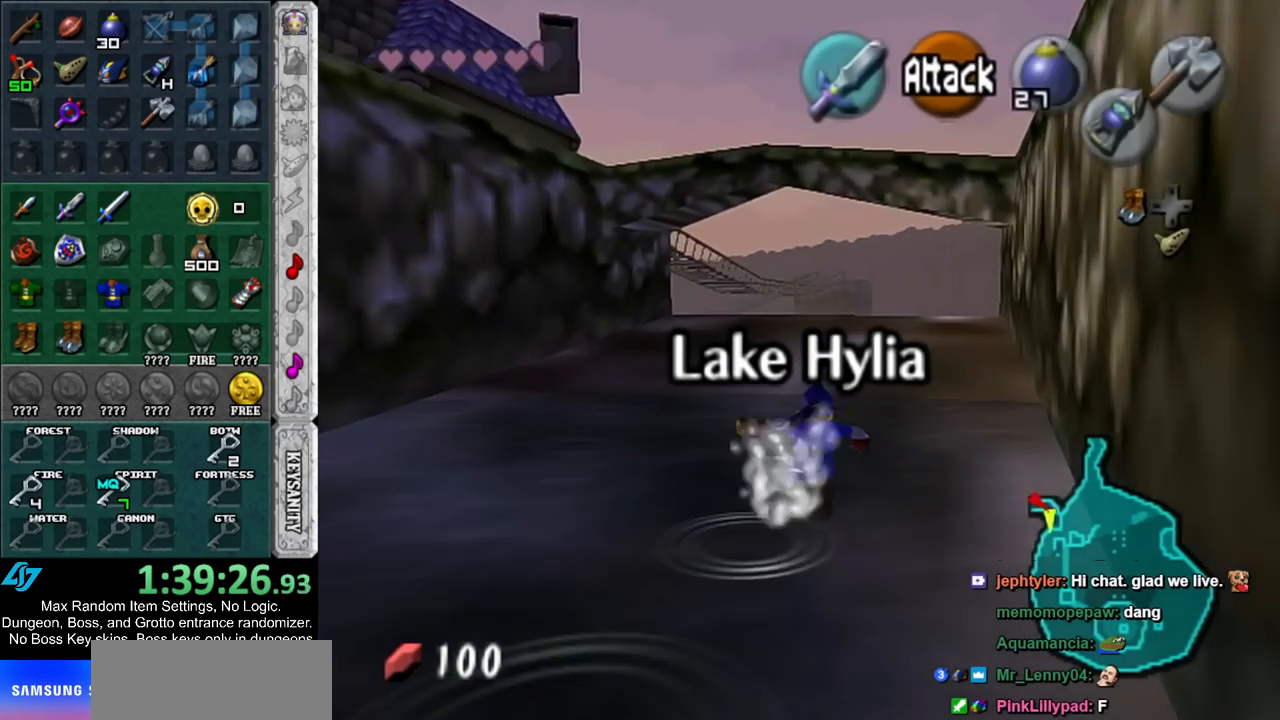
{"buttons": [], "left_stick": "up", "right_stick": "center", "events": []}
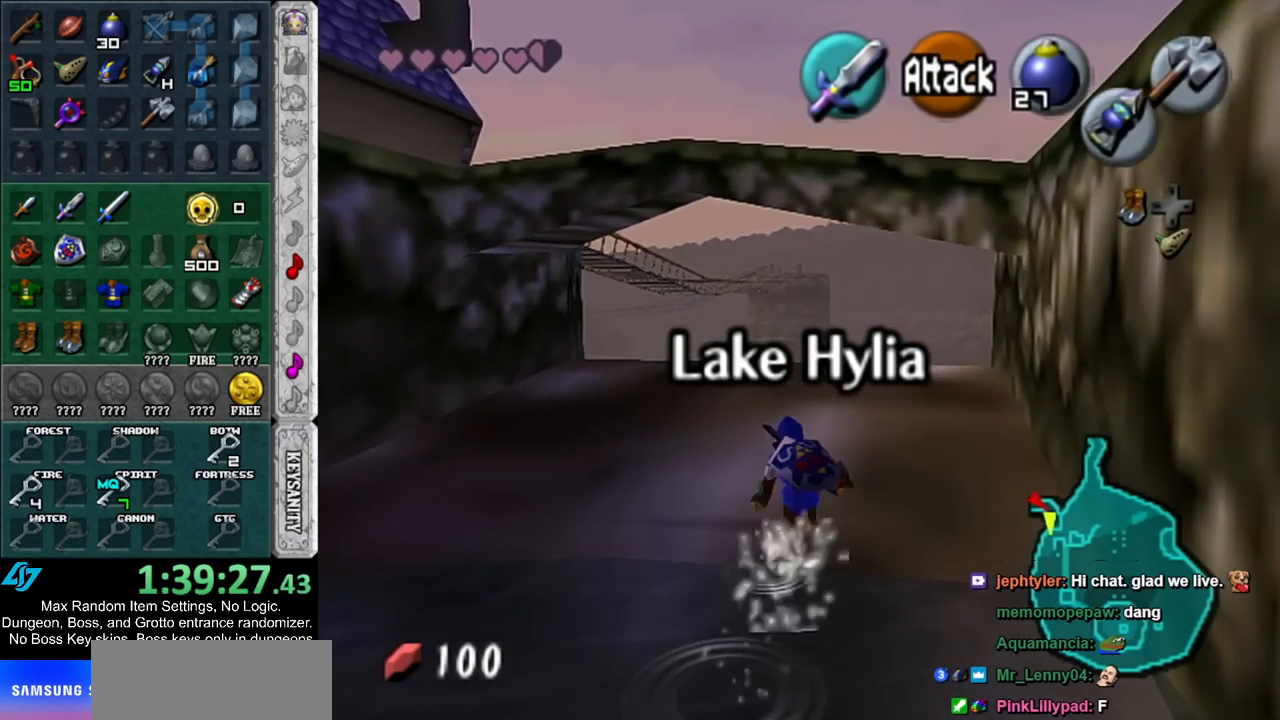
{"buttons": [], "left_stick": "up", "right_stick": "center", "events": []}
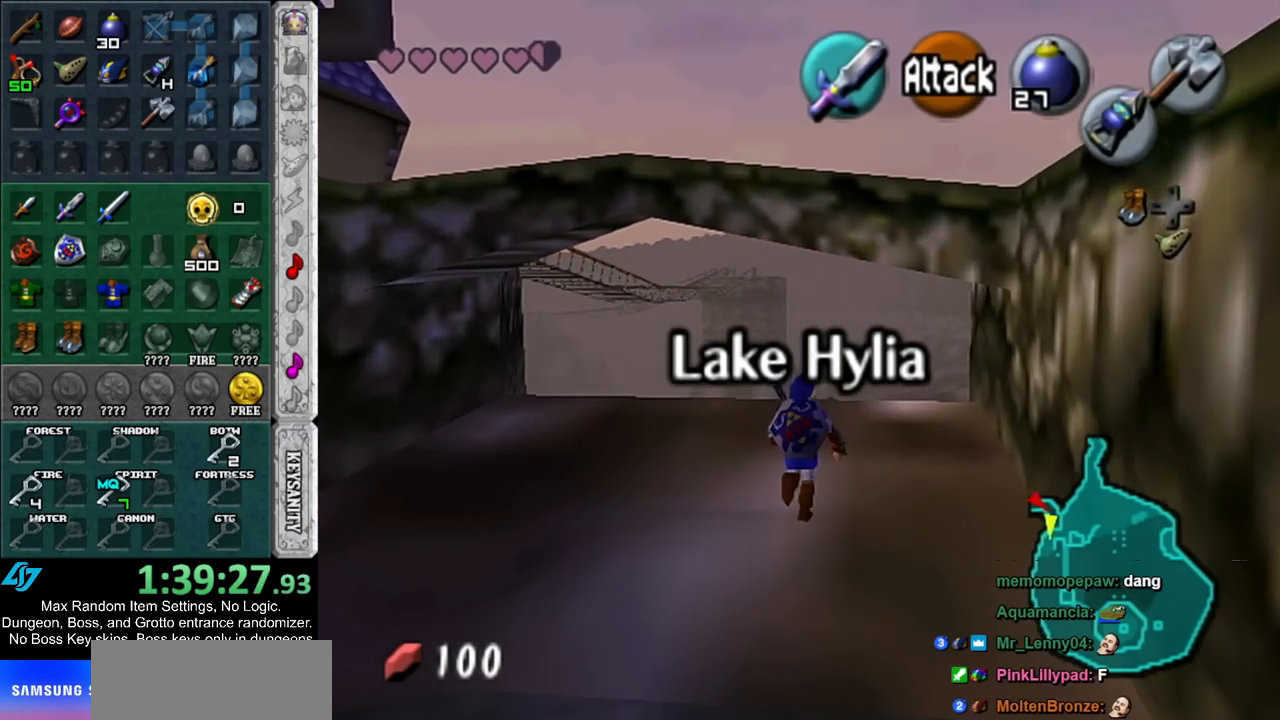
{"buttons": ["A"], "left_stick": "up-right", "right_stick": "center", "events": [[267, "left_stick", "up-right"], [450, "A", "down"]]}
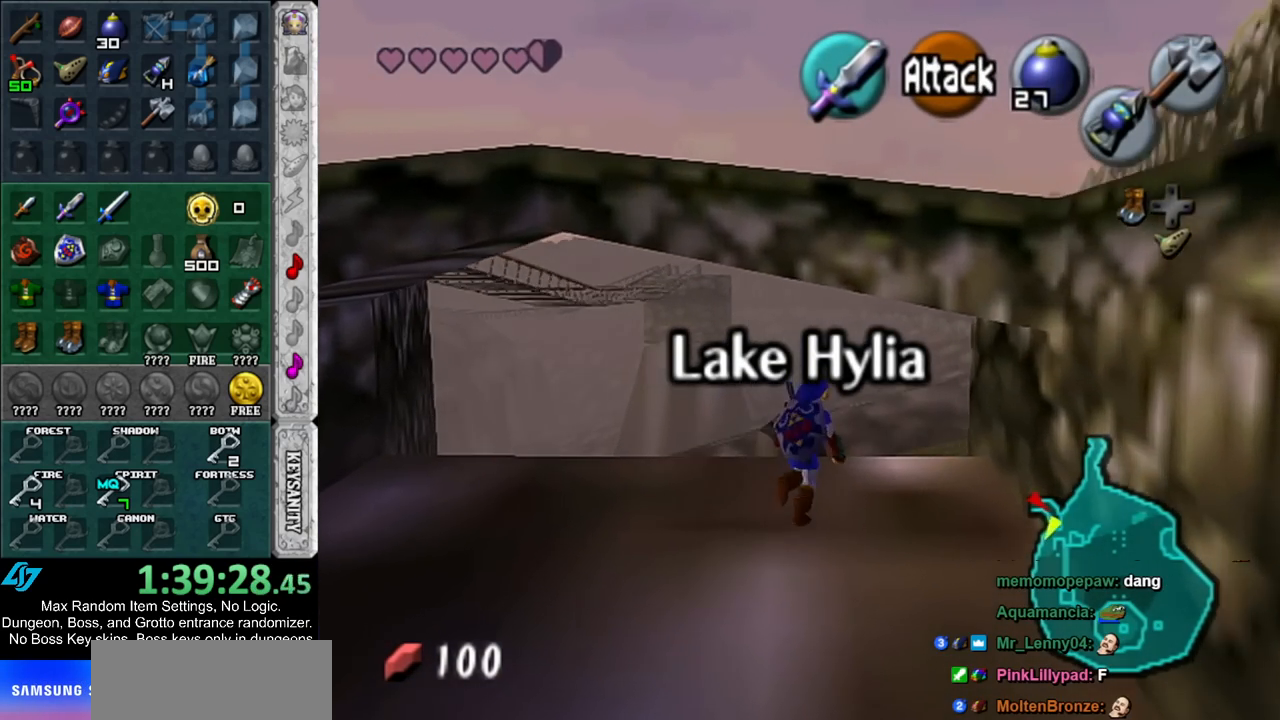
{"buttons": [], "left_stick": "up-right", "right_stick": "center", "events": [[133, "A", "up"]]}
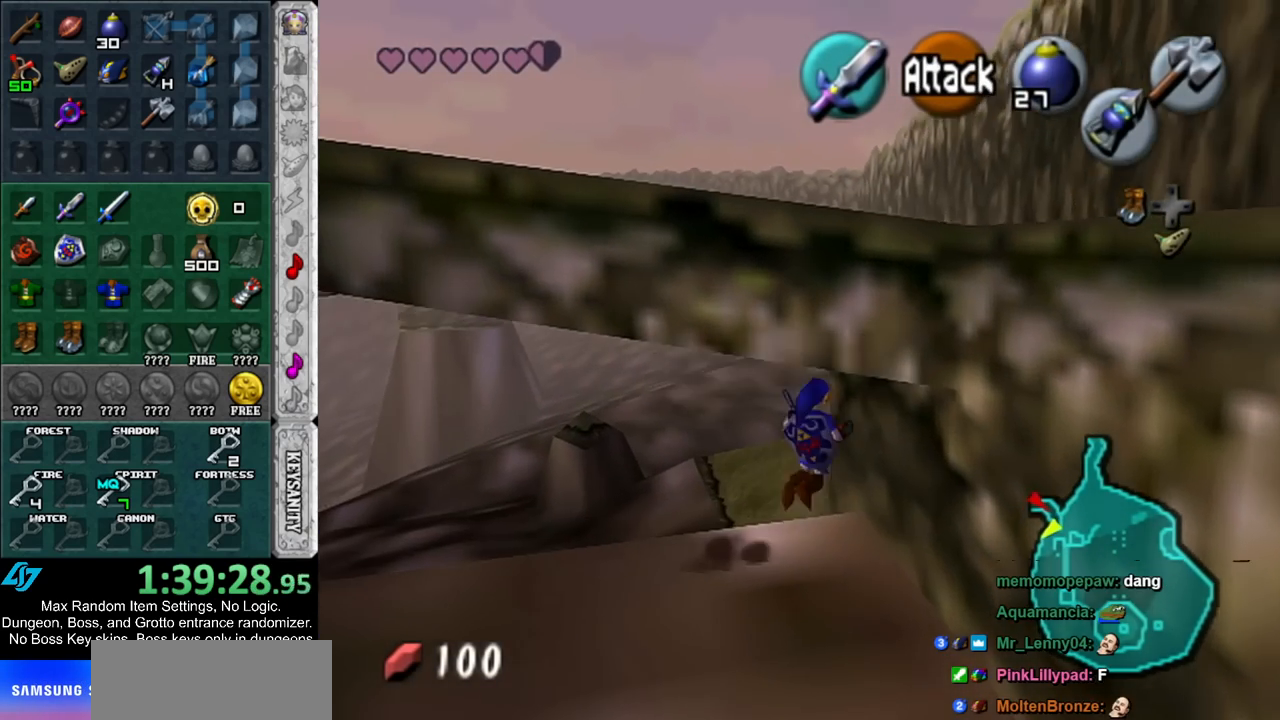
{"buttons": [], "left_stick": "up-right", "right_stick": "center", "events": []}
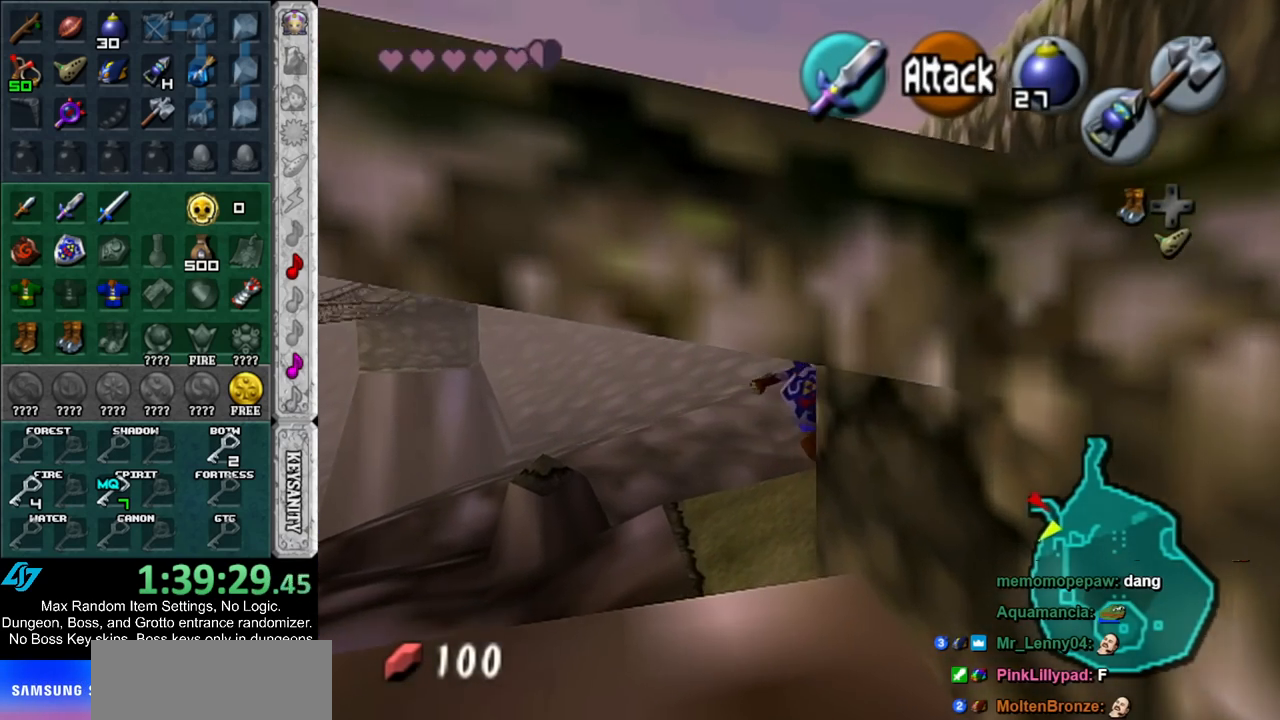
{"buttons": ["A"], "left_stick": "up-right", "right_stick": "center", "events": [[450, "A", "down"]]}
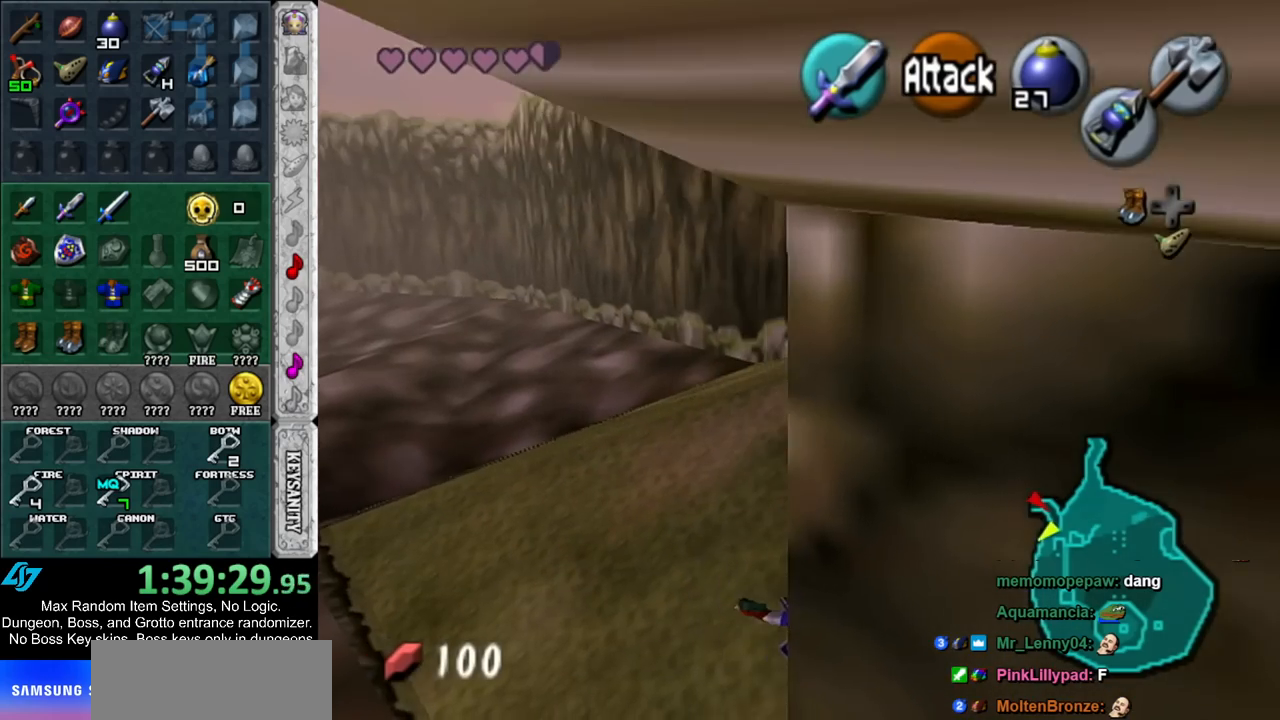
{"buttons": [], "left_stick": "up-right", "right_stick": "center", "events": [[83, "A", "up"], [133, "A", "down"], [233, "A", "up"], [333, "A", "down"], [417, "A", "up"]]}
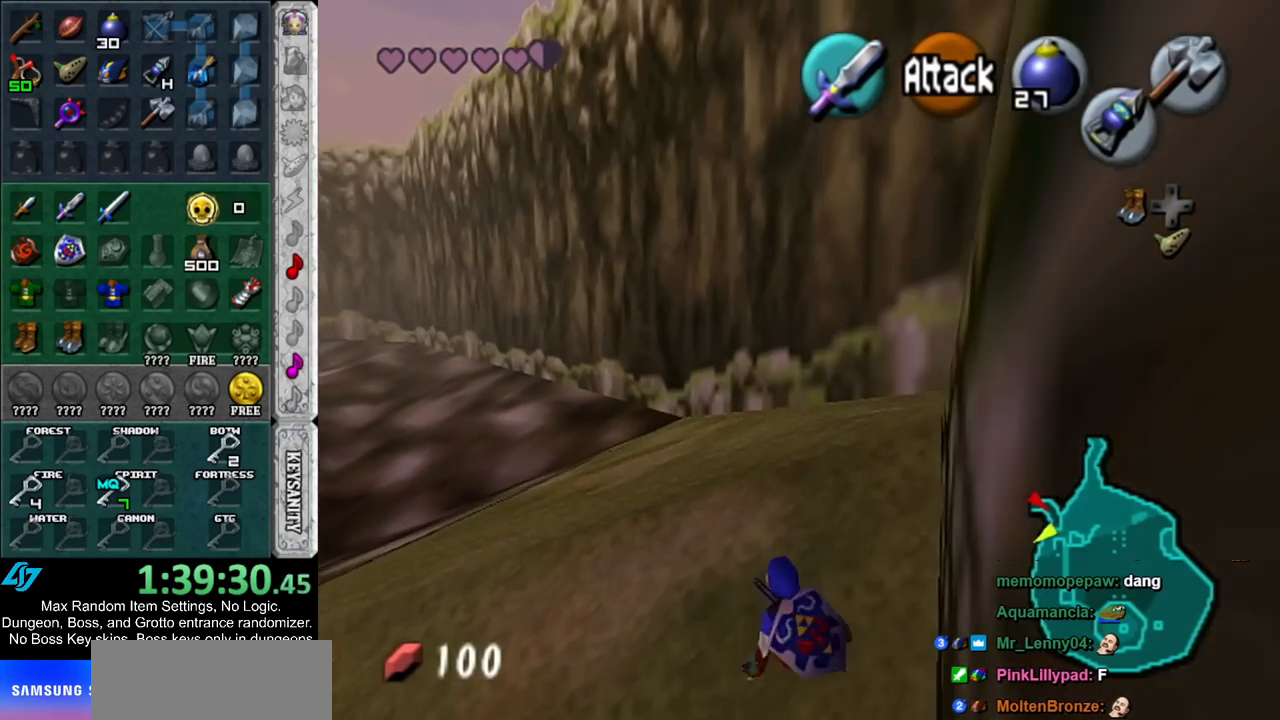
{"buttons": [], "left_stick": "up-right", "right_stick": "center", "events": []}
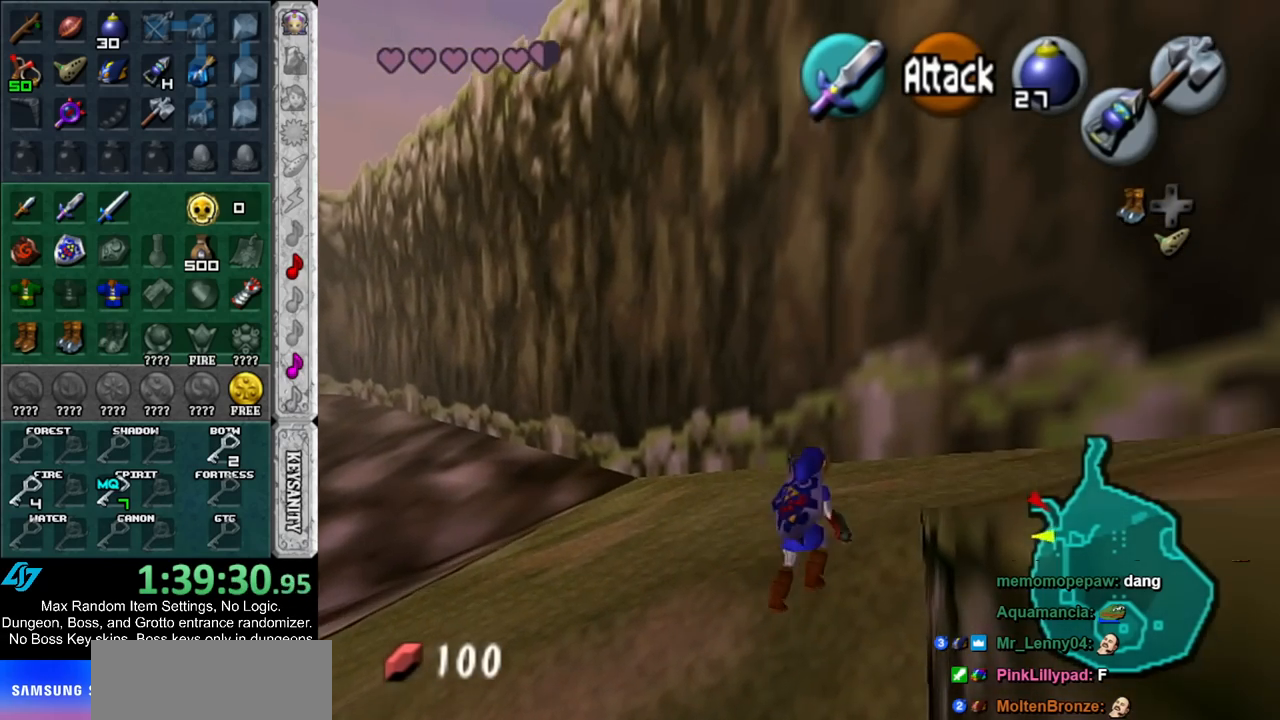
{"buttons": ["A"], "left_stick": "down-right", "right_stick": "center", "events": [[117, "left_stick", "right"], [233, "left_stick", "down-right"], [483, "A", "down"]]}
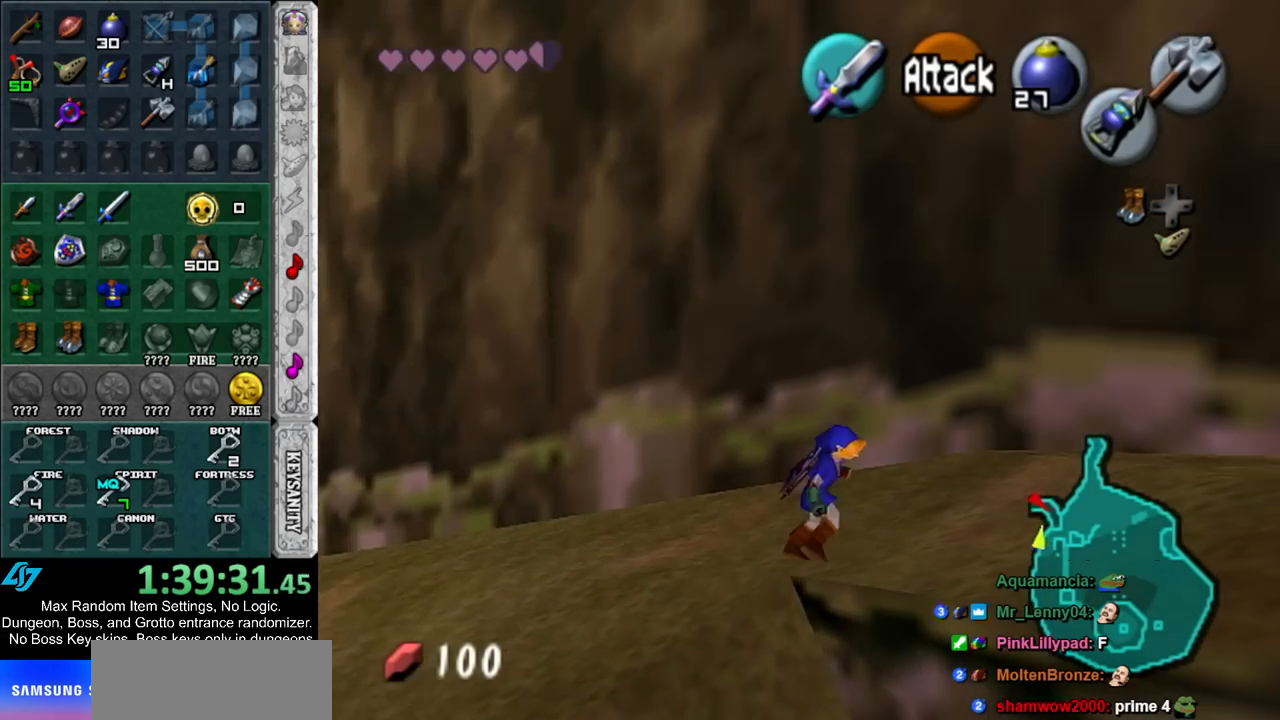
{"buttons": [], "left_stick": "up", "right_stick": "center", "events": [[50, "L1", "down"], [100, "A", "up"], [100, "left_stick", "up-right"], [200, "left_stick", "up"], [267, "L1", "up"]]}
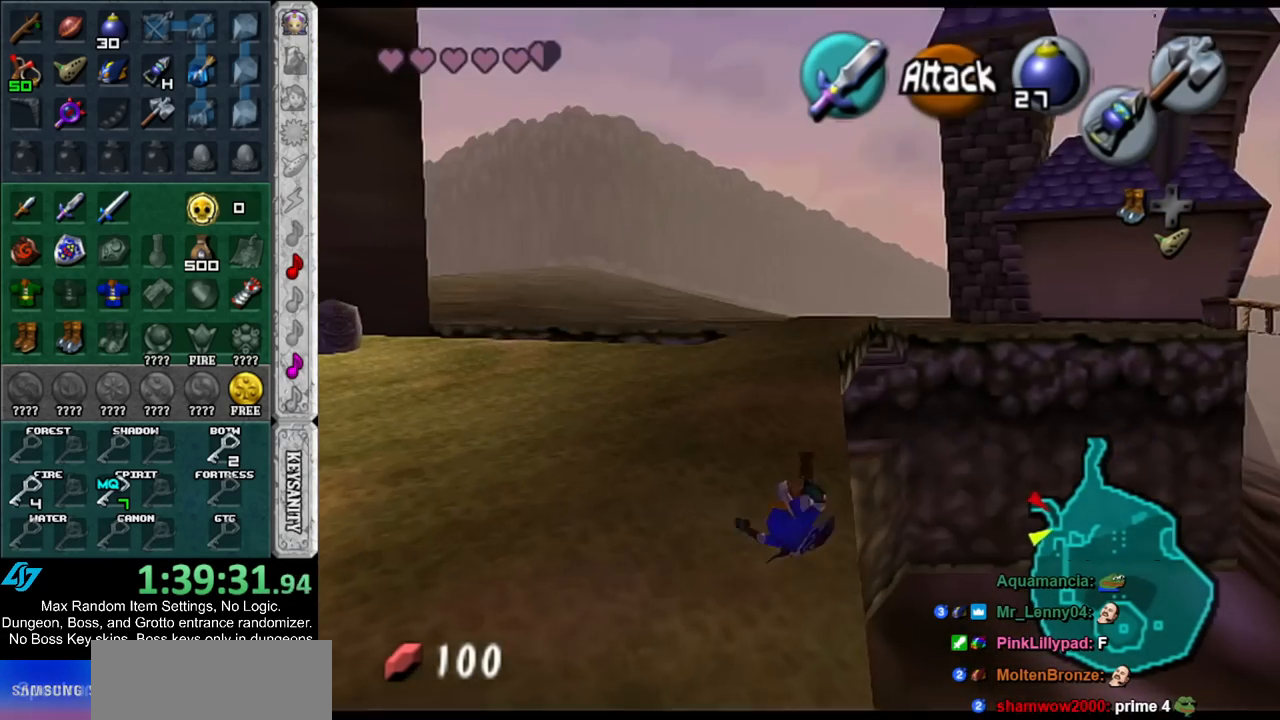
{"buttons": [], "left_stick": "up", "right_stick": "center", "events": [[300, "A", "down"], [483, "A", "up"]]}
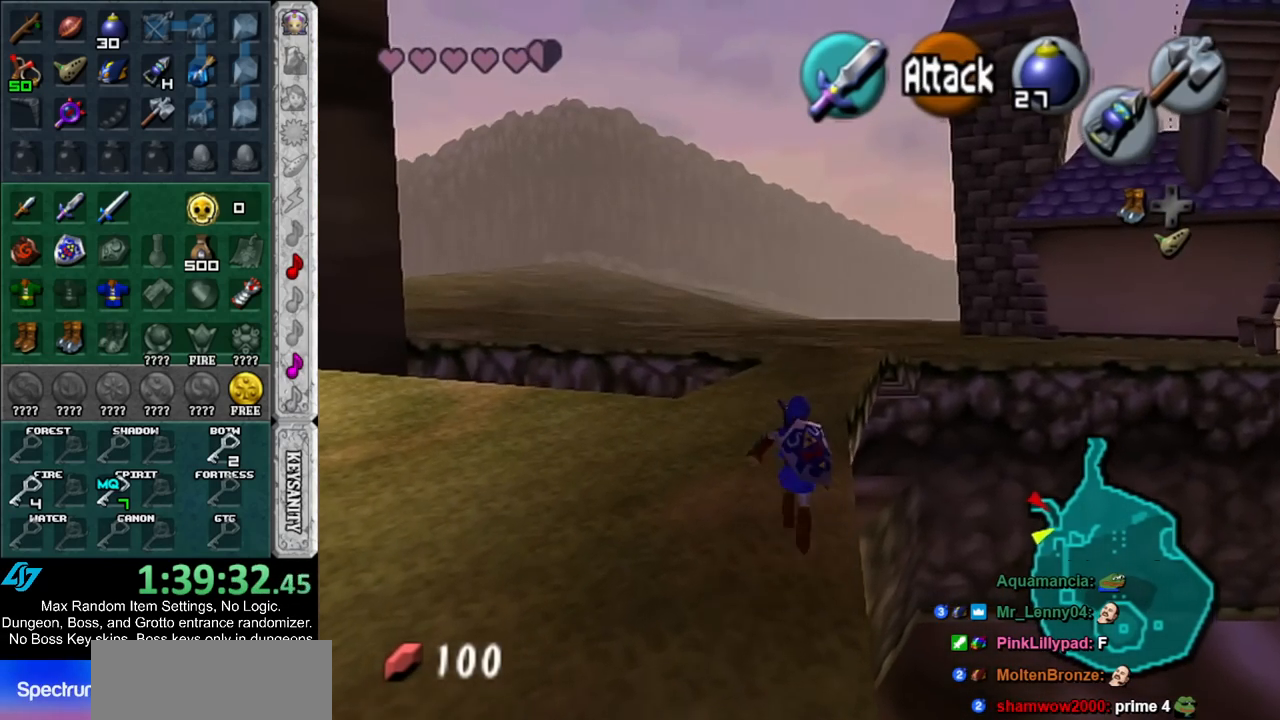
{"buttons": [], "left_stick": "down-left", "right_stick": "center", "events": [[350, "left_stick", "down-left"]]}
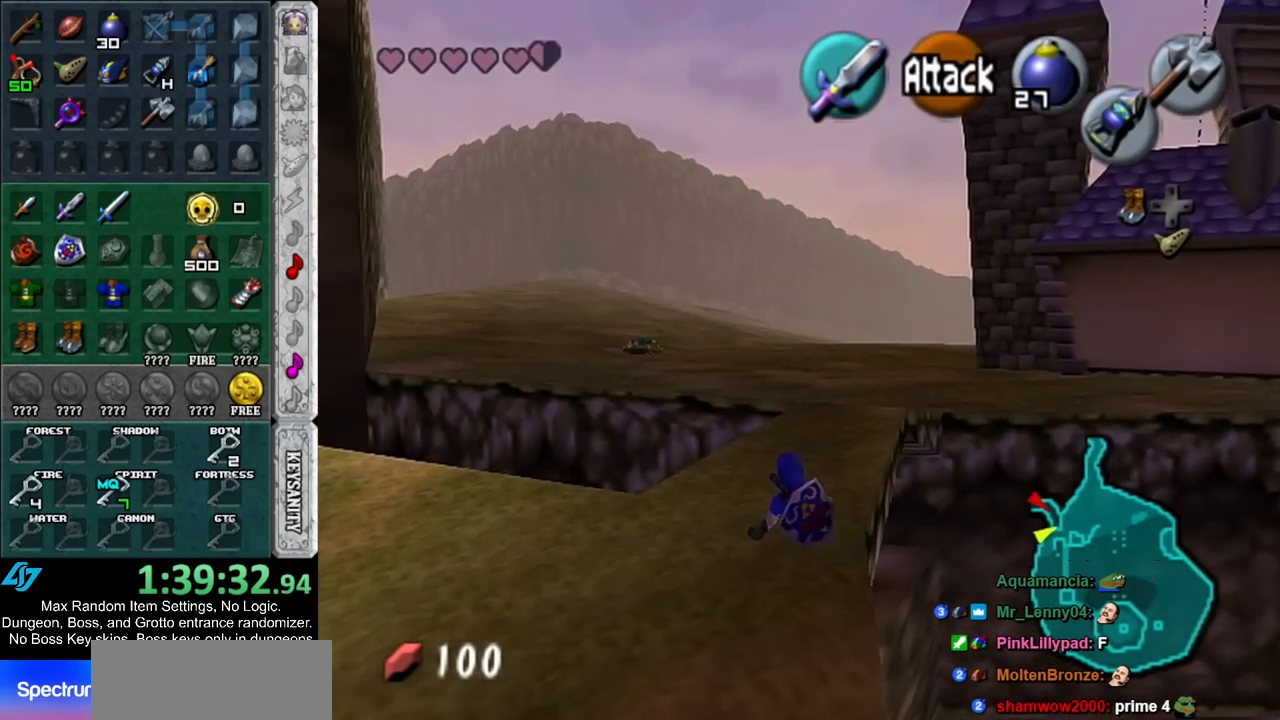
{"buttons": [], "left_stick": "up-left", "right_stick": "center", "events": [[183, "left_stick", "left"], [383, "left_stick", "up-left"]]}
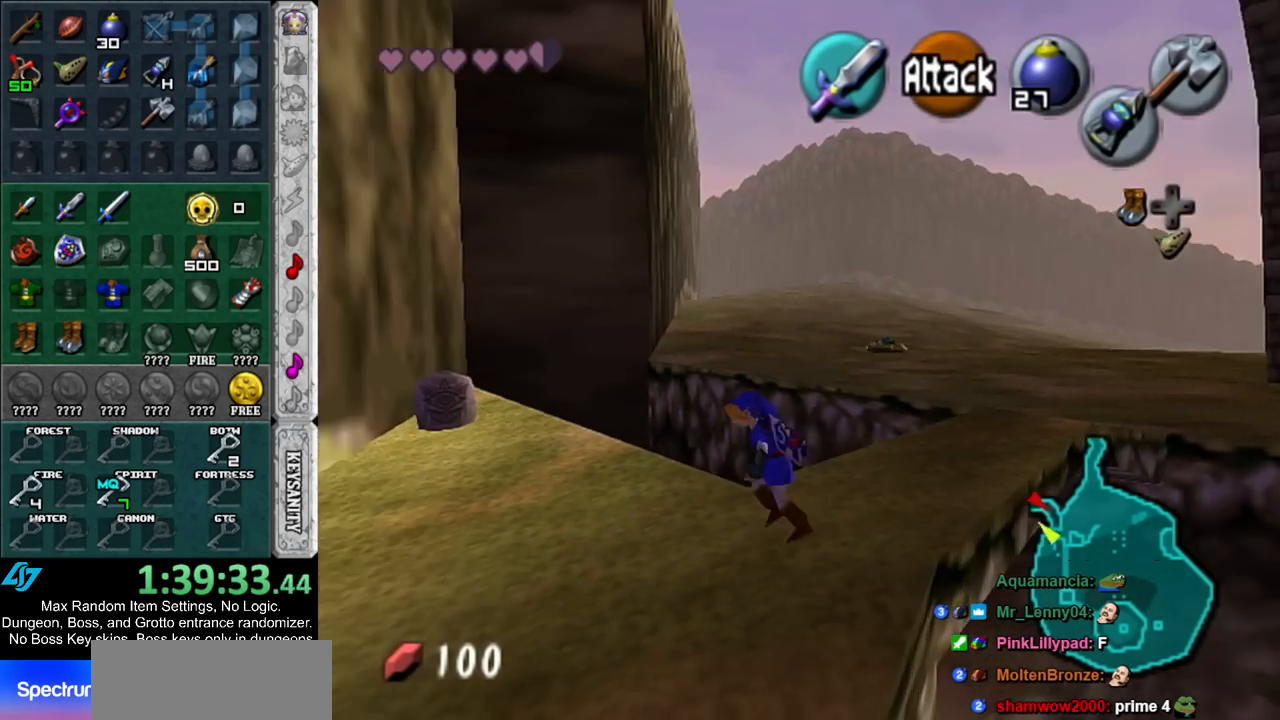
{"buttons": [], "left_stick": "up", "right_stick": "center", "events": [[17, "A", "down"], [117, "A", "up"], [183, "A", "down"], [300, "A", "up"], [450, "left_stick", "up"]]}
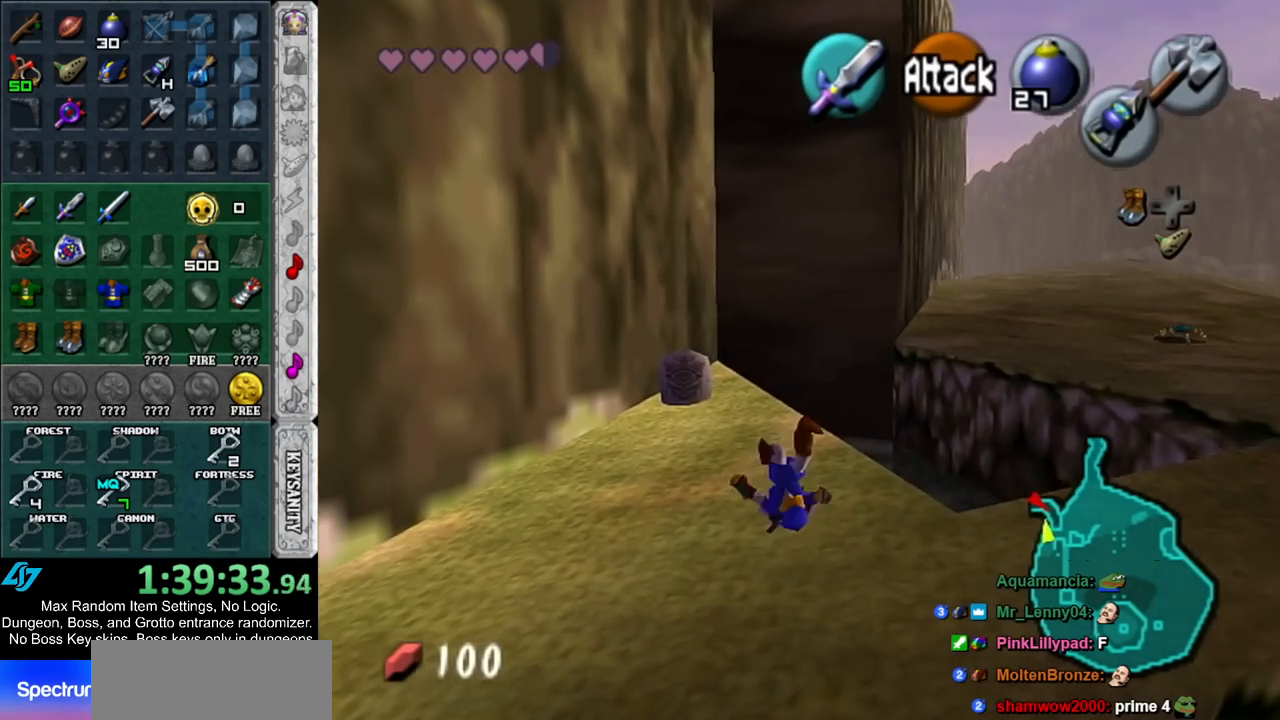
{"buttons": [], "left_stick": "up", "right_stick": "center", "events": [[300, "A", "down"], [483, "A", "up"]]}
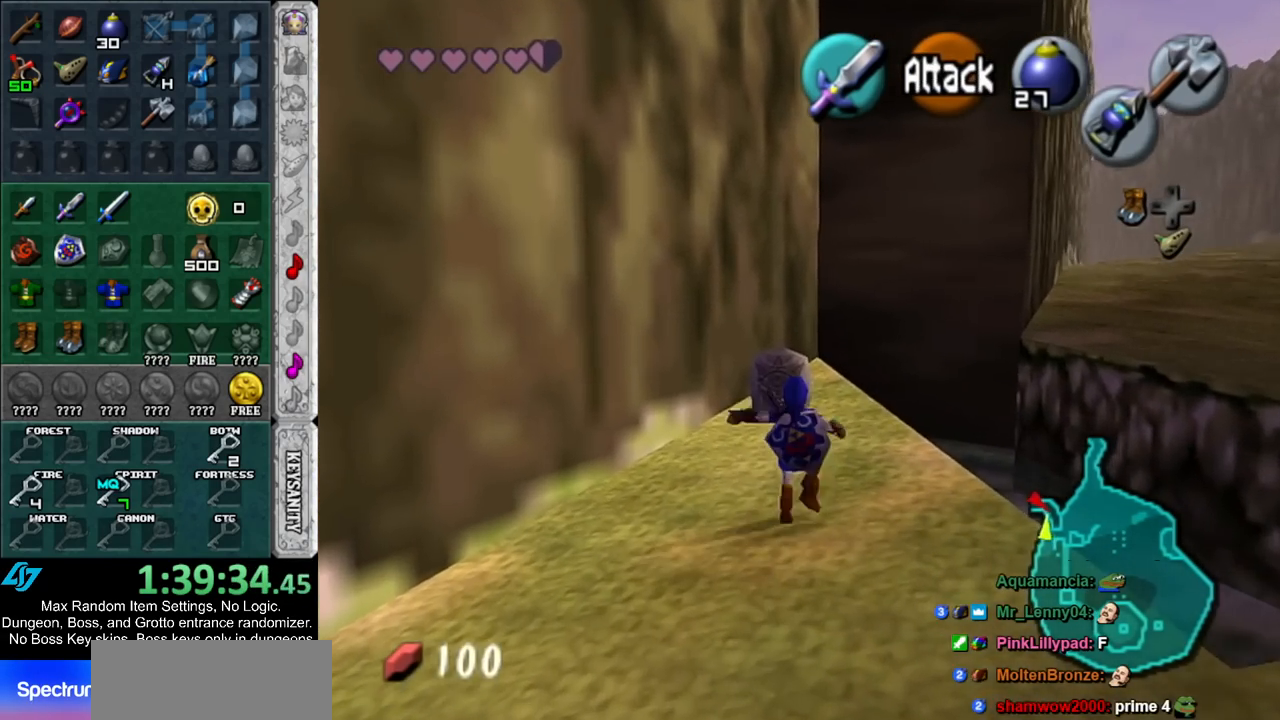
{"buttons": [], "left_stick": "up", "right_stick": "center", "events": []}
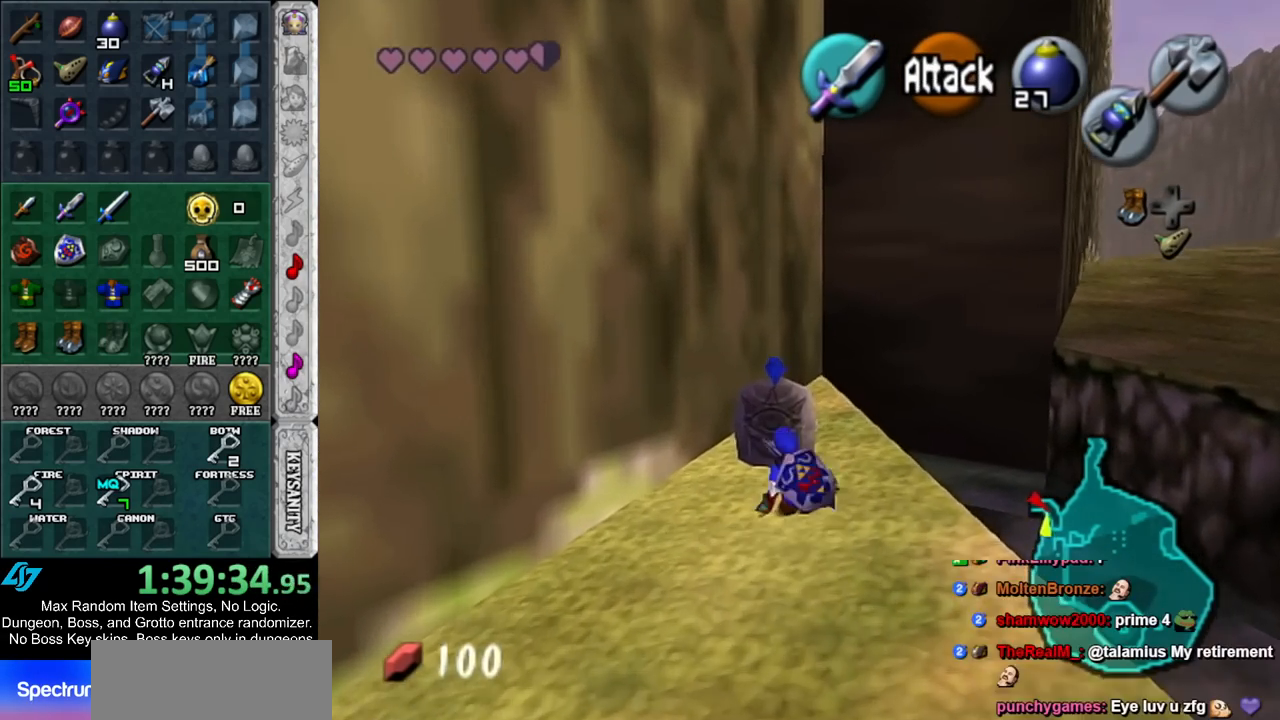
{"buttons": [], "left_stick": "center", "right_stick": "center", "events": [[117, "A", "down"], [200, "A", "up"], [200, "left_stick", "center"], [300, "A", "down"], [350, "A", "up"], [417, "A", "down"], [483, "A", "up"]]}
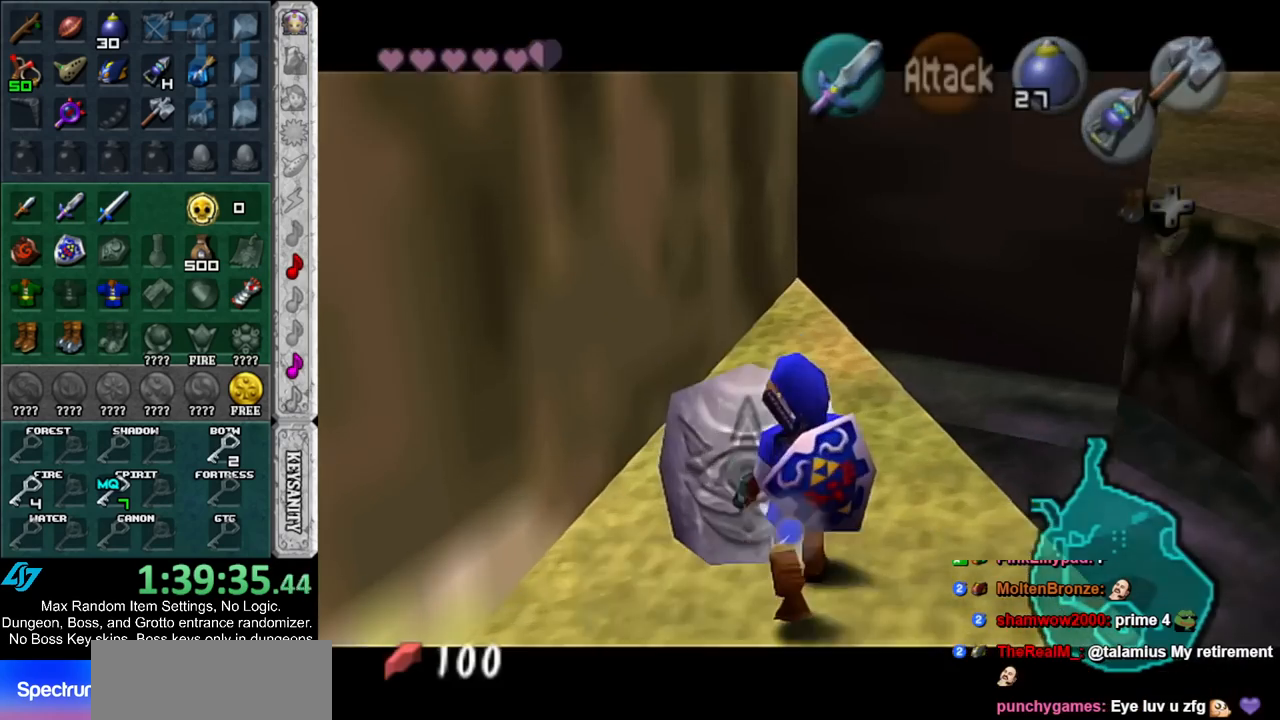
{"buttons": [], "left_stick": "down", "right_stick": "center", "events": [[117, "left_stick", "down"]]}
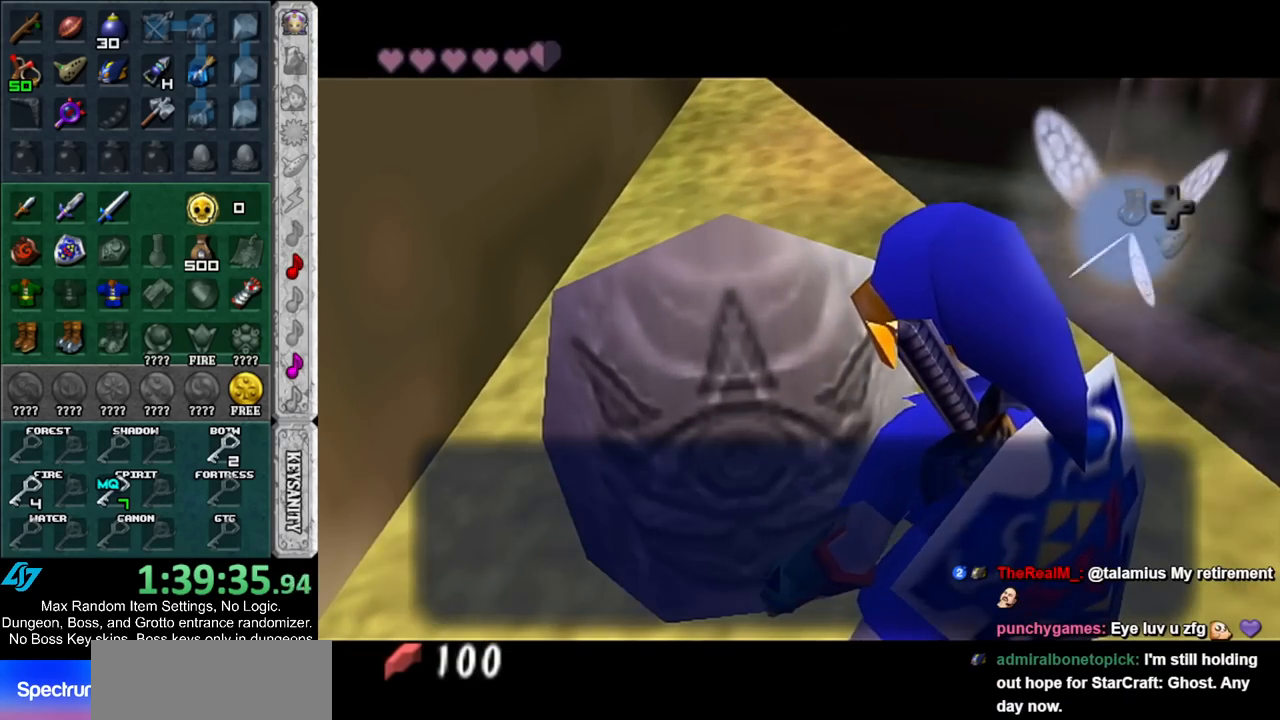
{"buttons": [], "left_stick": "down", "right_stick": "center", "events": []}
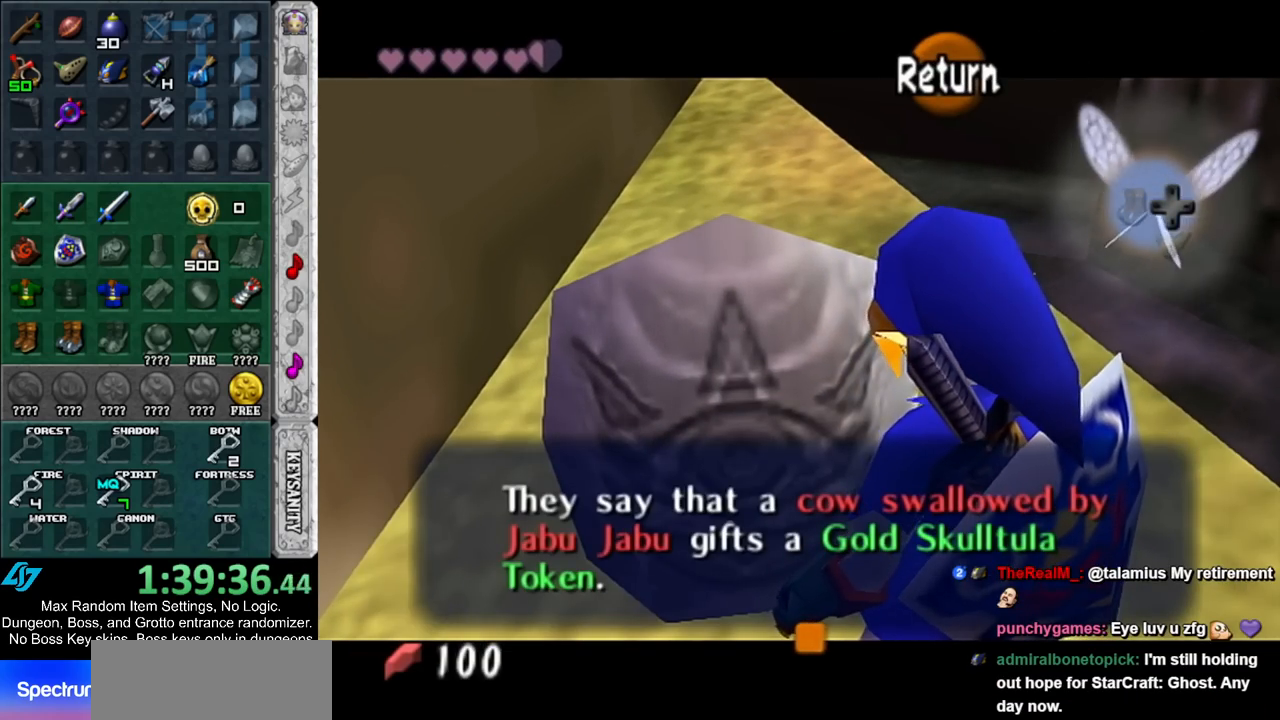
{"buttons": ["A"], "left_stick": "down", "right_stick": "center", "events": [[417, "A", "down"]]}
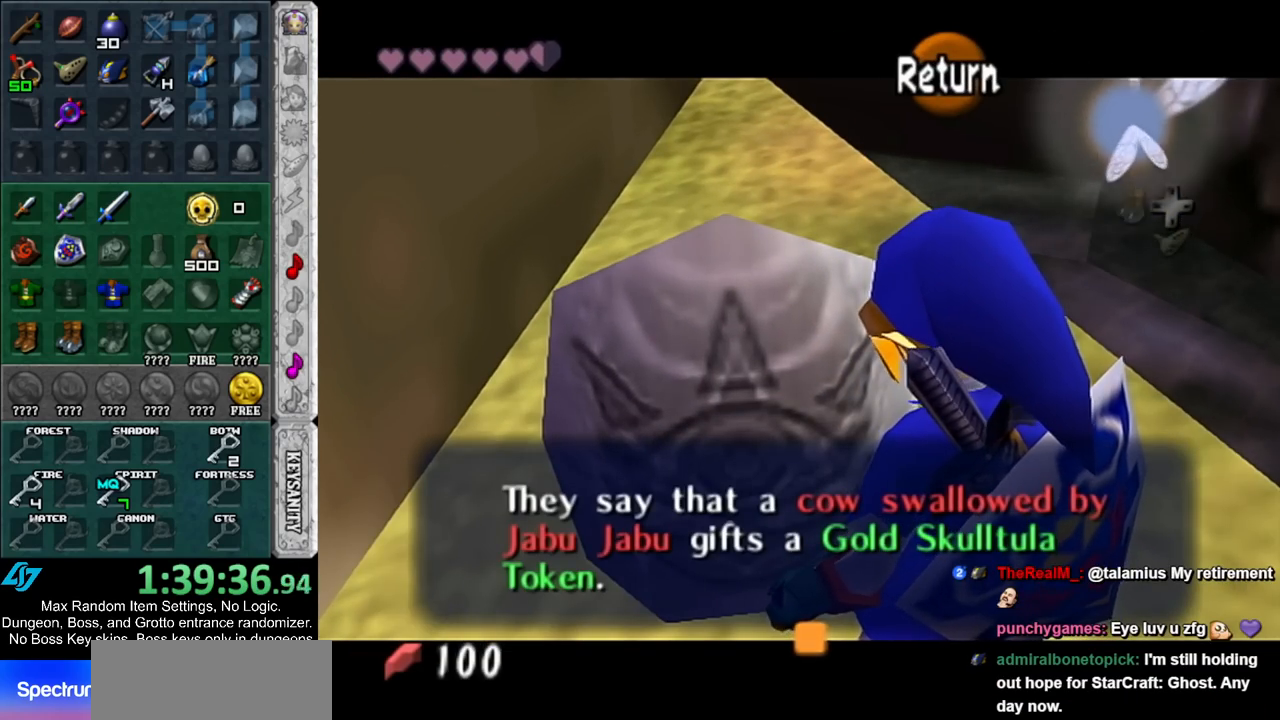
{"buttons": [], "left_stick": "down", "right_stick": "center", "events": [[83, "A", "up"]]}
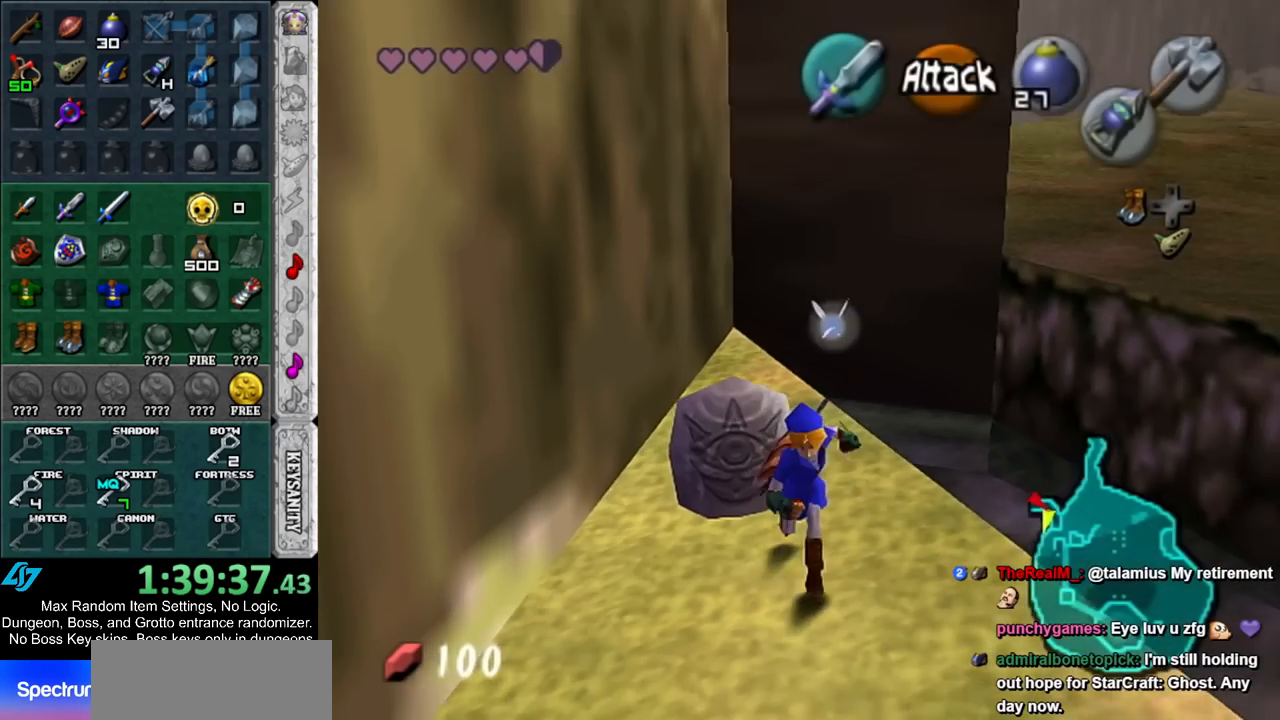
{"buttons": [], "left_stick": "up", "right_stick": "center", "events": [[17, "left_stick", "up"]]}